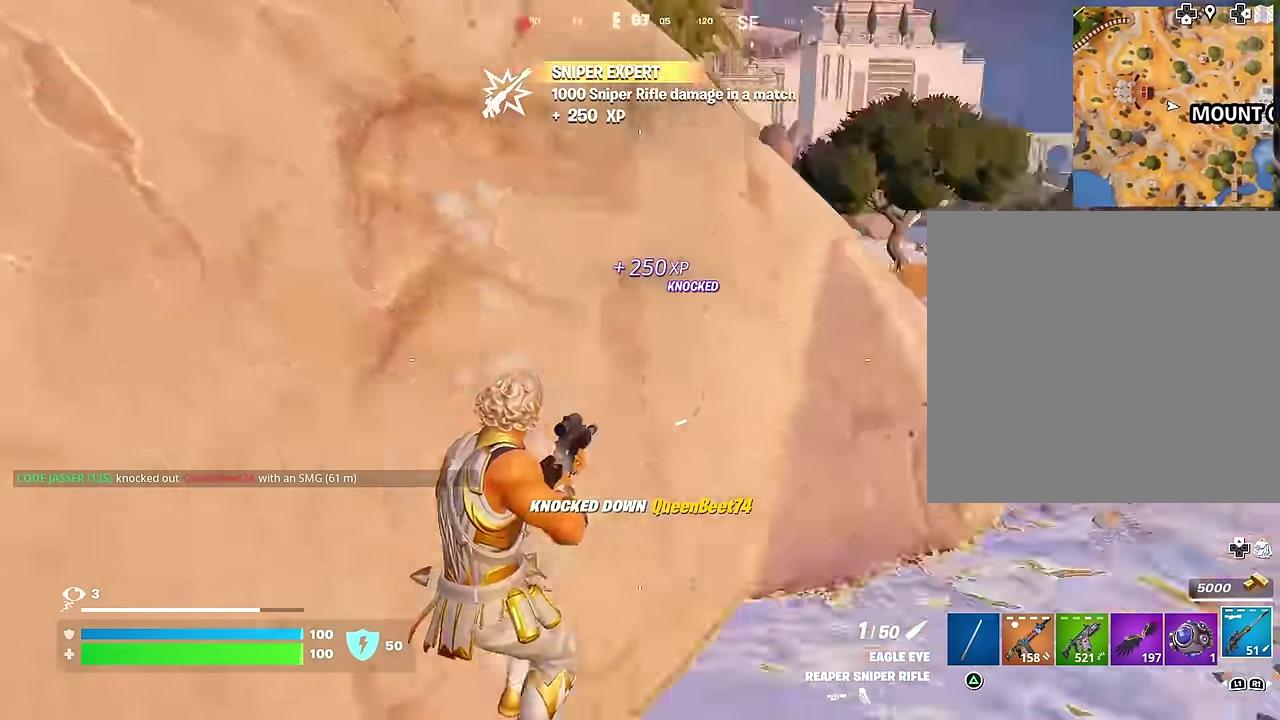
Gameplay with a controller (PlayStation layout); each line is a JSON object with the inputs held at the frame after it (dt_ms = milliseconds from this image to that frame). "events" lists button and stick changes between this image and that frame as [ms after this image, input, new state], when the widget could be followed in between.
{"dt_ms": 600, "buttons": [], "left_stick": "up-right", "right_stick": "center"}
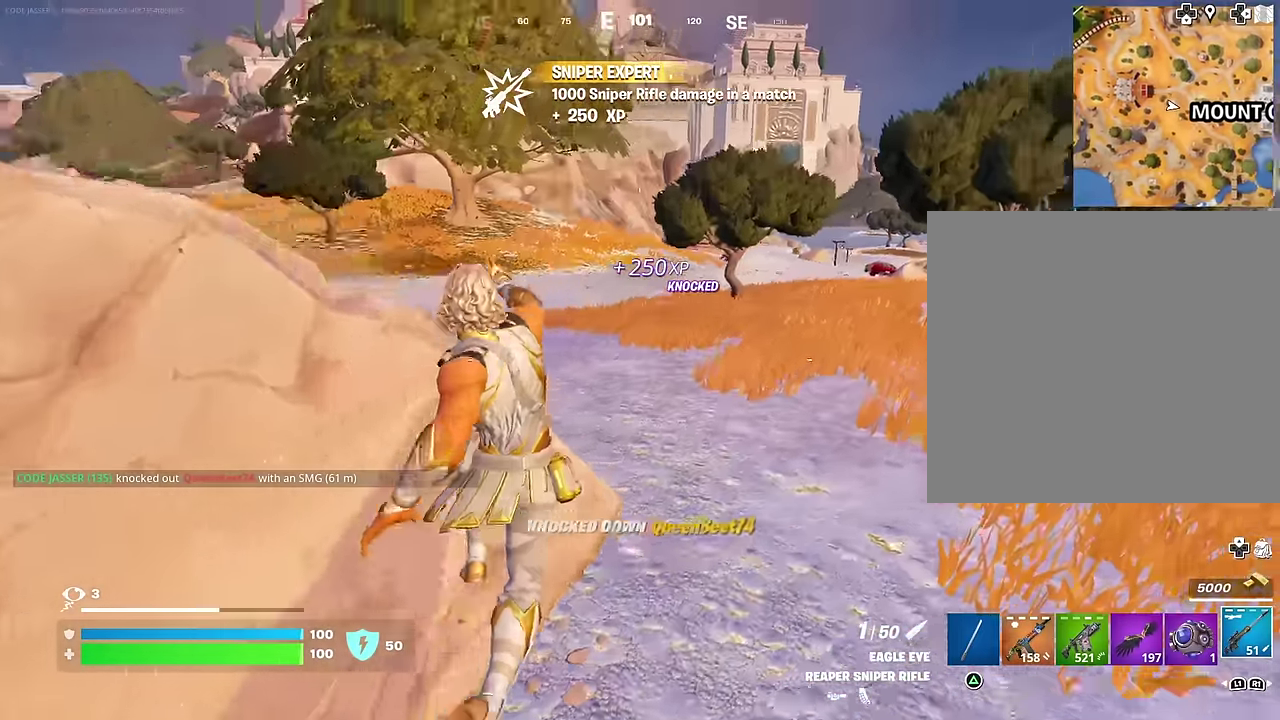
{"dt_ms": 400, "buttons": [], "left_stick": "right", "right_stick": "center", "events": [[67, "left_stick", "right"], [67, "right_stick", "left"], [200, "right_stick", "center"]]}
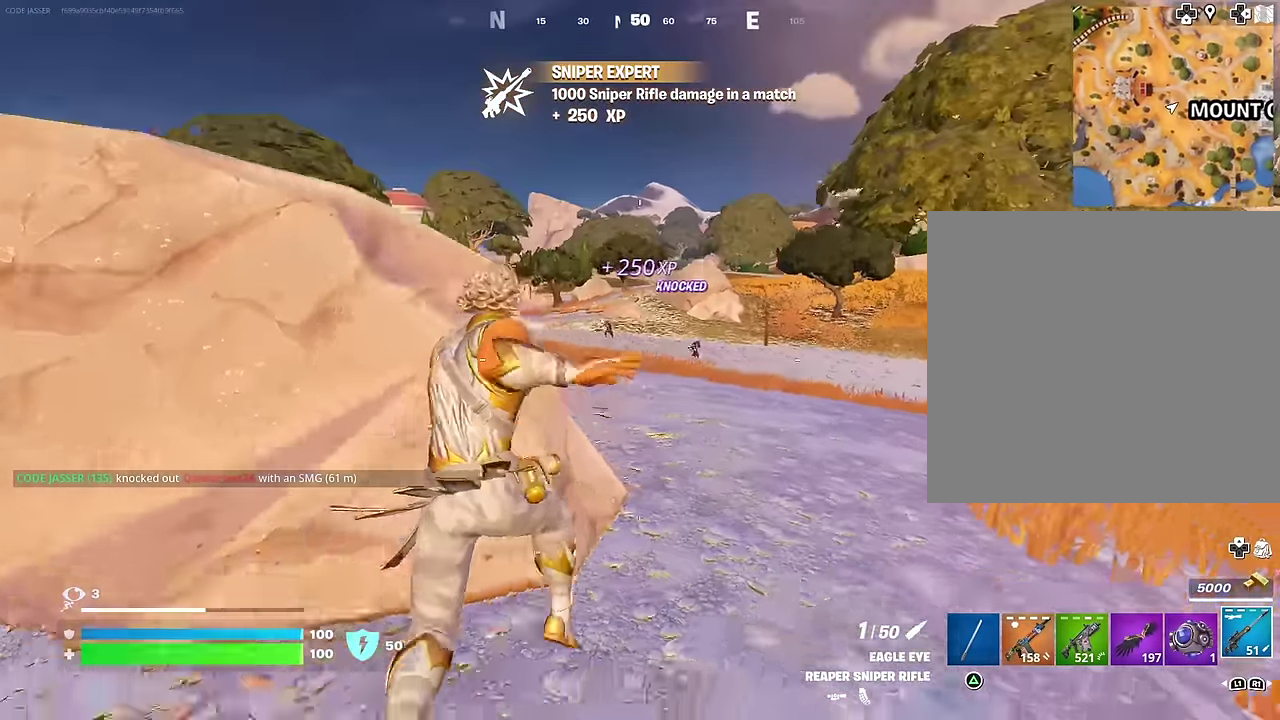
{"dt_ms": 600, "buttons": ["L2"], "left_stick": "down", "right_stick": "down-right", "events": [[67, "L2", "down"], [517, "left_stick", "down"], [567, "right_stick", "down-right"]]}
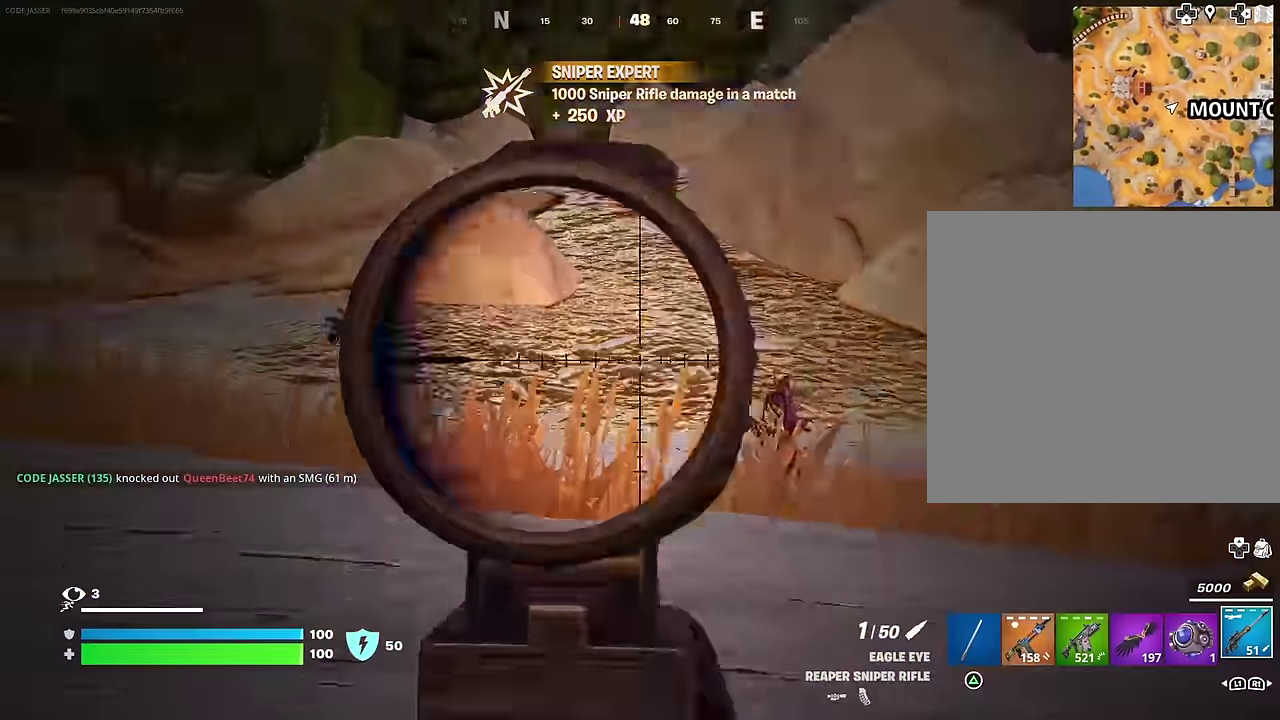
{"dt_ms": 400, "buttons": ["L2"], "left_stick": "down-left", "right_stick": "down", "events": [[50, "right_stick", "right"], [267, "right_stick", "up-right"], [350, "right_stick", "down-right"], [400, "left_stick", "down-left"], [400, "right_stick", "down"]]}
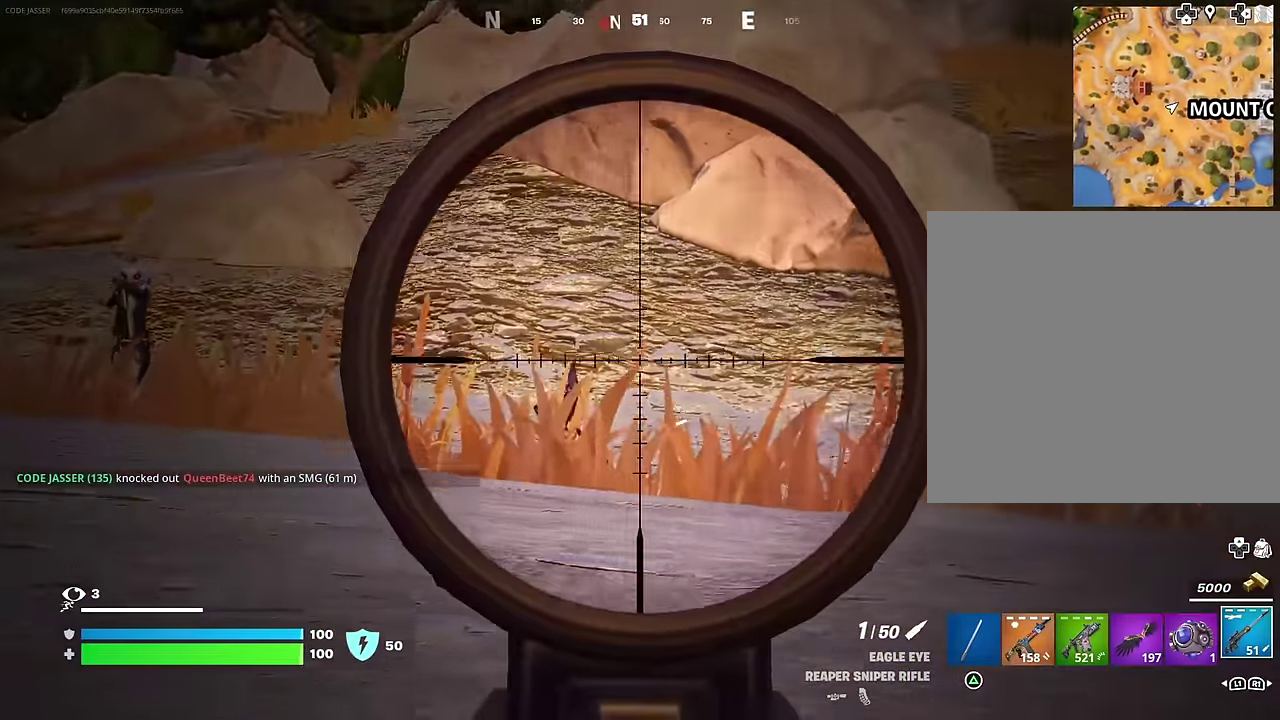
{"dt_ms": 600, "buttons": [], "left_stick": "up-left", "right_stick": "left"}
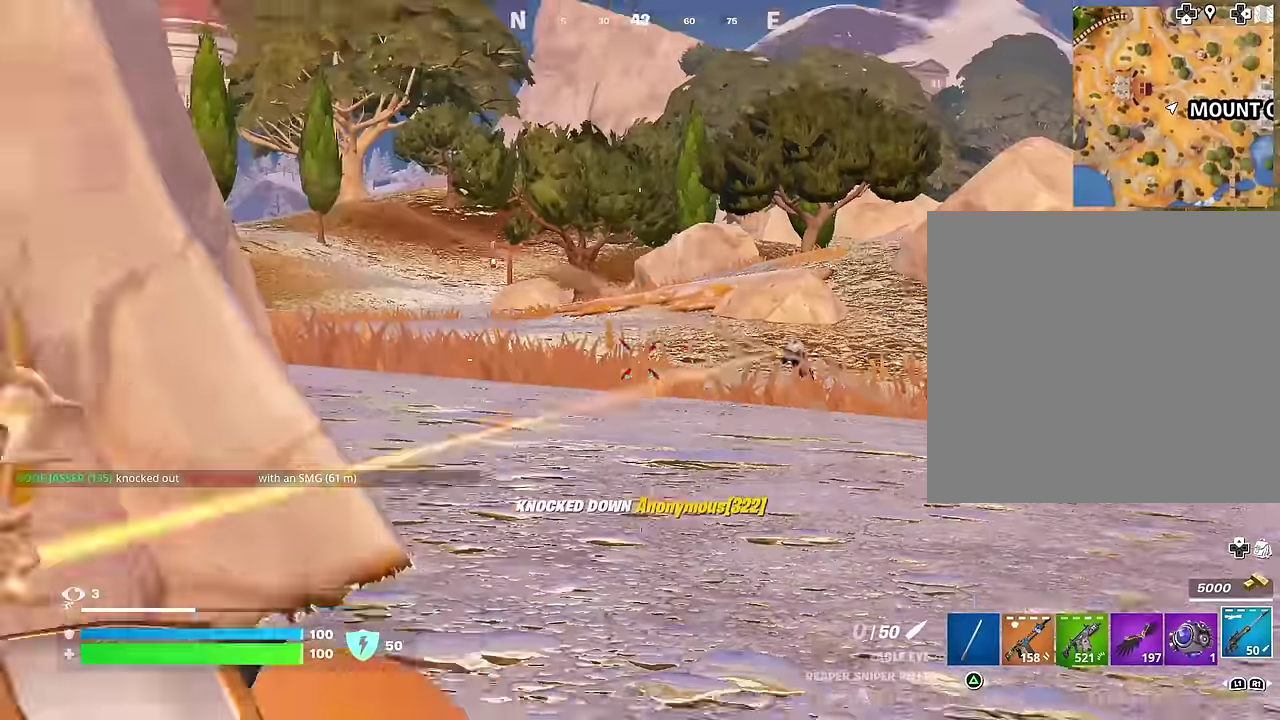
{"dt_ms": 400, "buttons": [], "left_stick": "up-left", "right_stick": "center", "events": [[83, "right_stick", "center"]]}
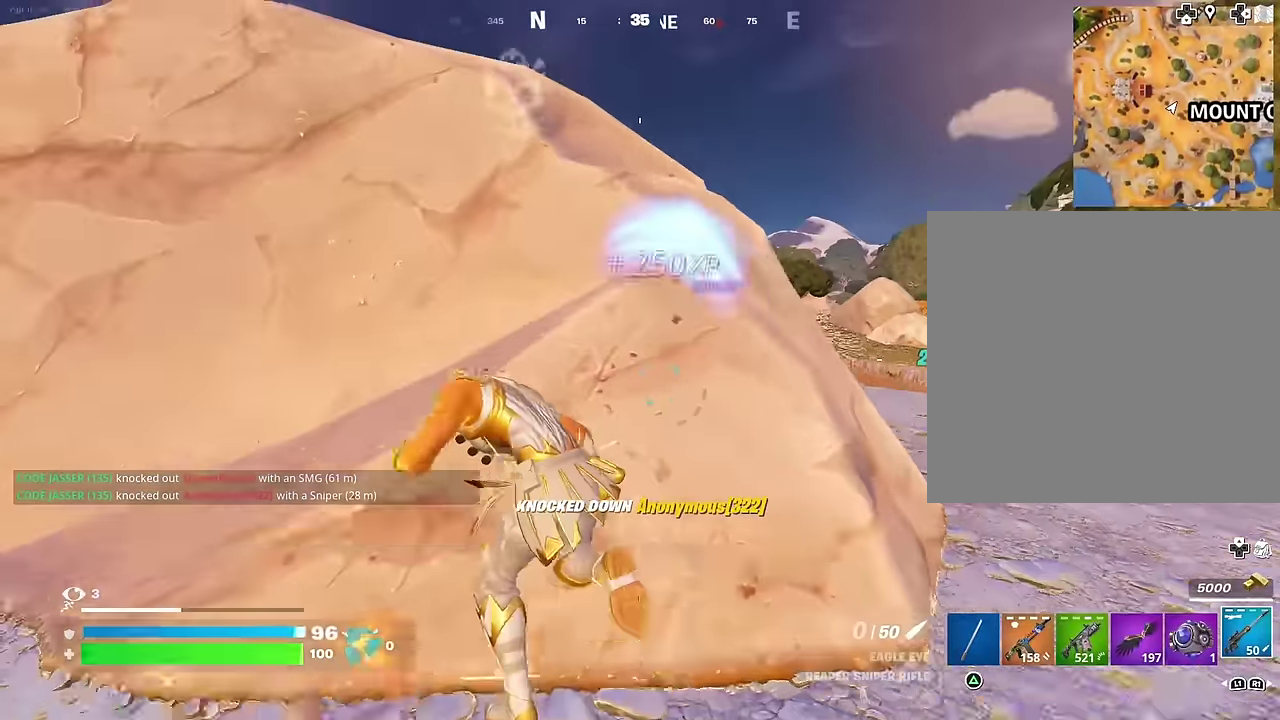
{"dt_ms": 600, "buttons": [], "left_stick": "down-left", "right_stick": "right", "events": [[67, "left_stick", "right"], [183, "left_stick", "down-right"], [283, "left_stick", "left"], [483, "right_stick", "right"], [600, "left_stick", "down-left"]]}
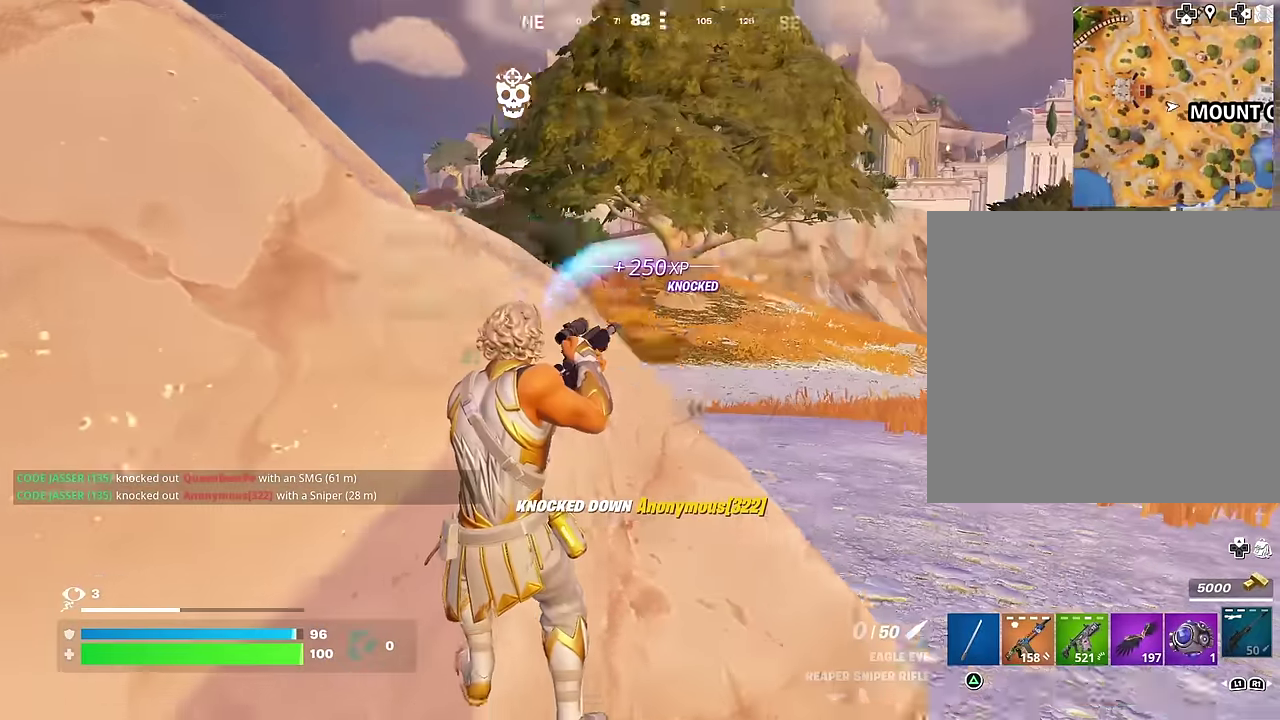
{"dt_ms": 300, "buttons": [], "left_stick": "down-left", "right_stick": "center", "events": [[83, "right_stick", "center"]]}
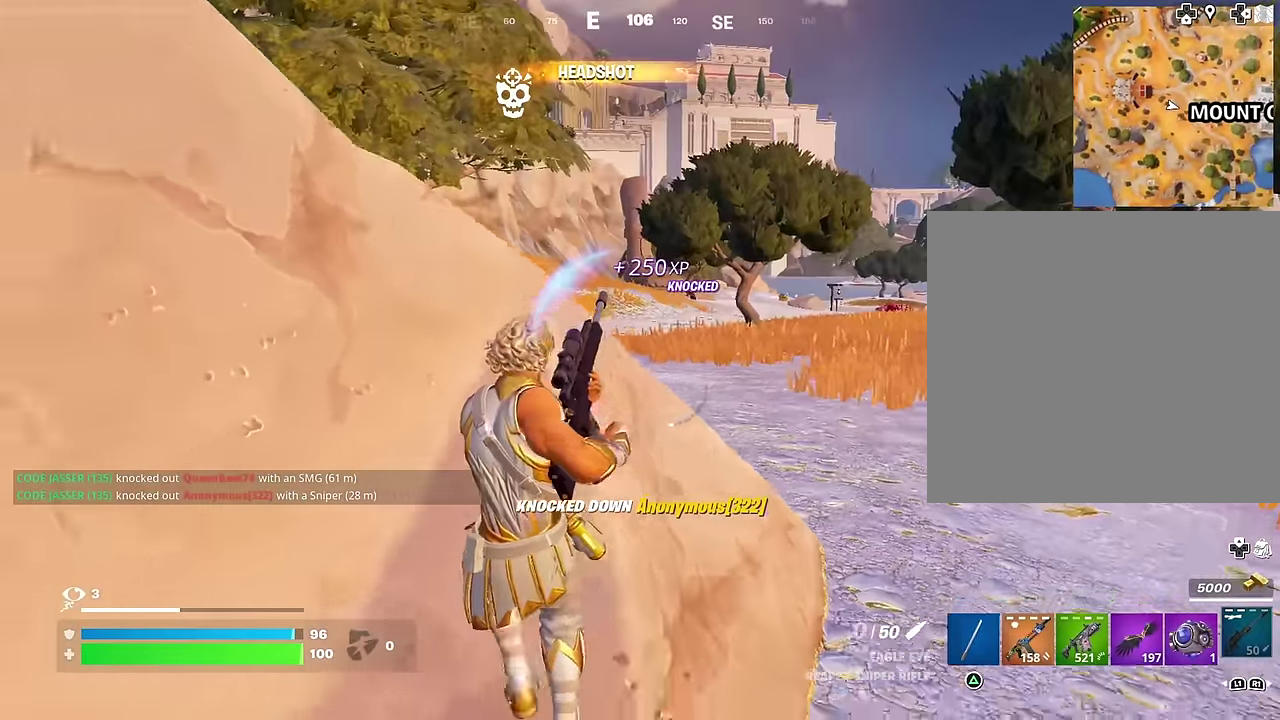
{"dt_ms": 700, "buttons": [], "left_stick": "up-left", "right_stick": "center", "events": [[67, "left_stick", "down"], [300, "right_stick", "left"], [383, "left_stick", "down-left"], [433, "left_stick", "left"], [517, "left_stick", "up-left"], [650, "right_stick", "center"]]}